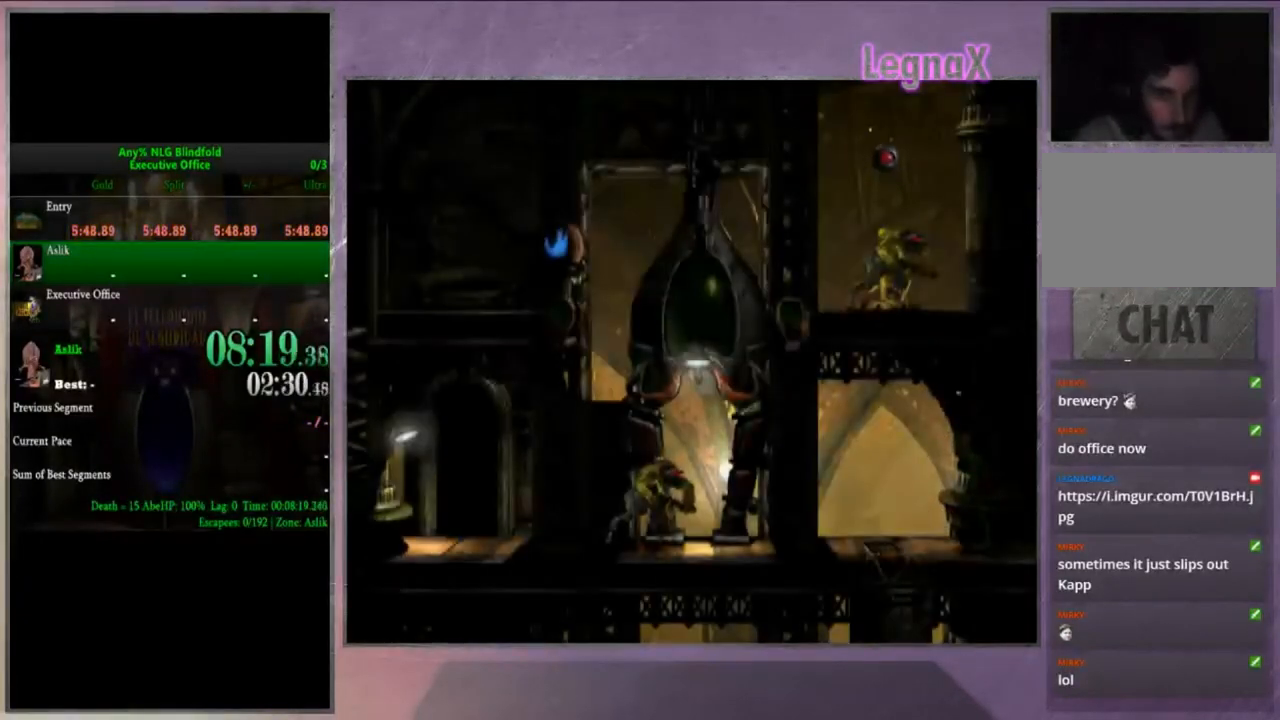
Gameplay with a controller (PlayStation layout); each line is a JSON object with the inputs held at the frame after it. "events" lists button and stick changes between this image and that frame as [ms after this image, input, new state], when the widget could be followed in between. Not read: L3 R3.
{"buttons": [], "left_stick": "center", "right_stick": "up", "events": [[367, "right_stick", "up"]]}
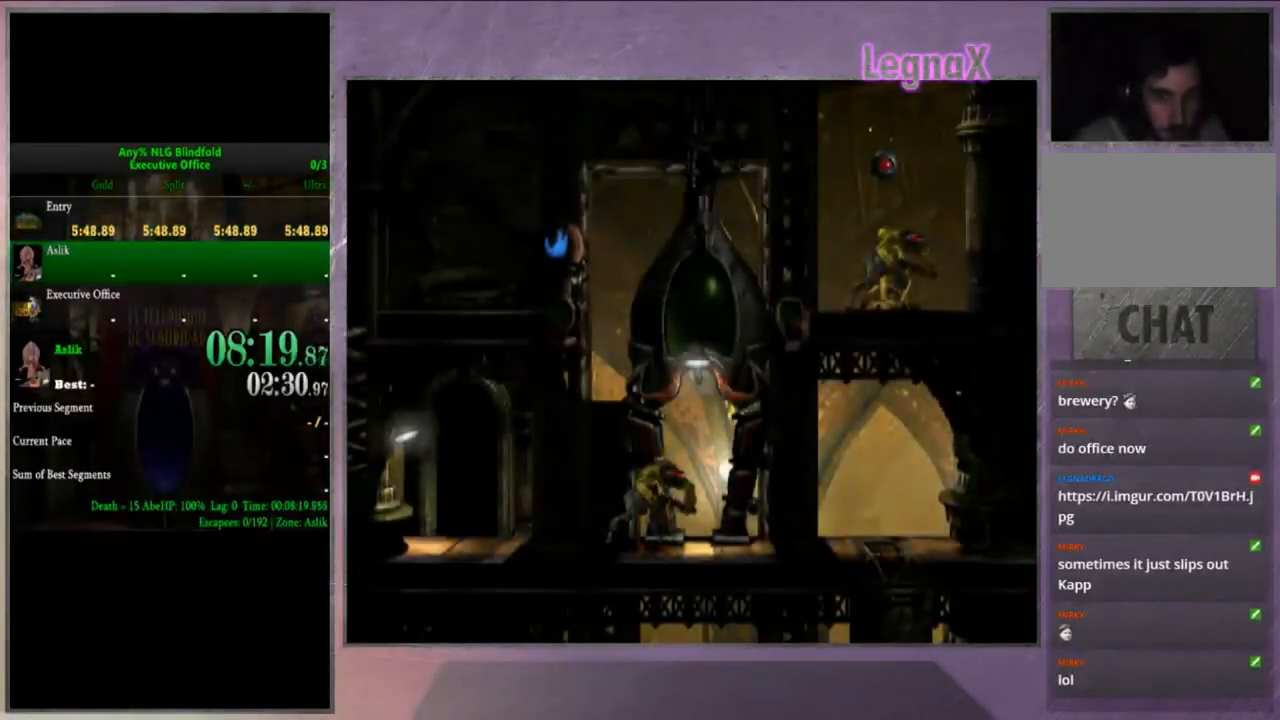
{"buttons": ["L2"], "left_stick": "center", "right_stick": "center", "events": [[33, "right_stick", "center"], [234, "L2", "down"]]}
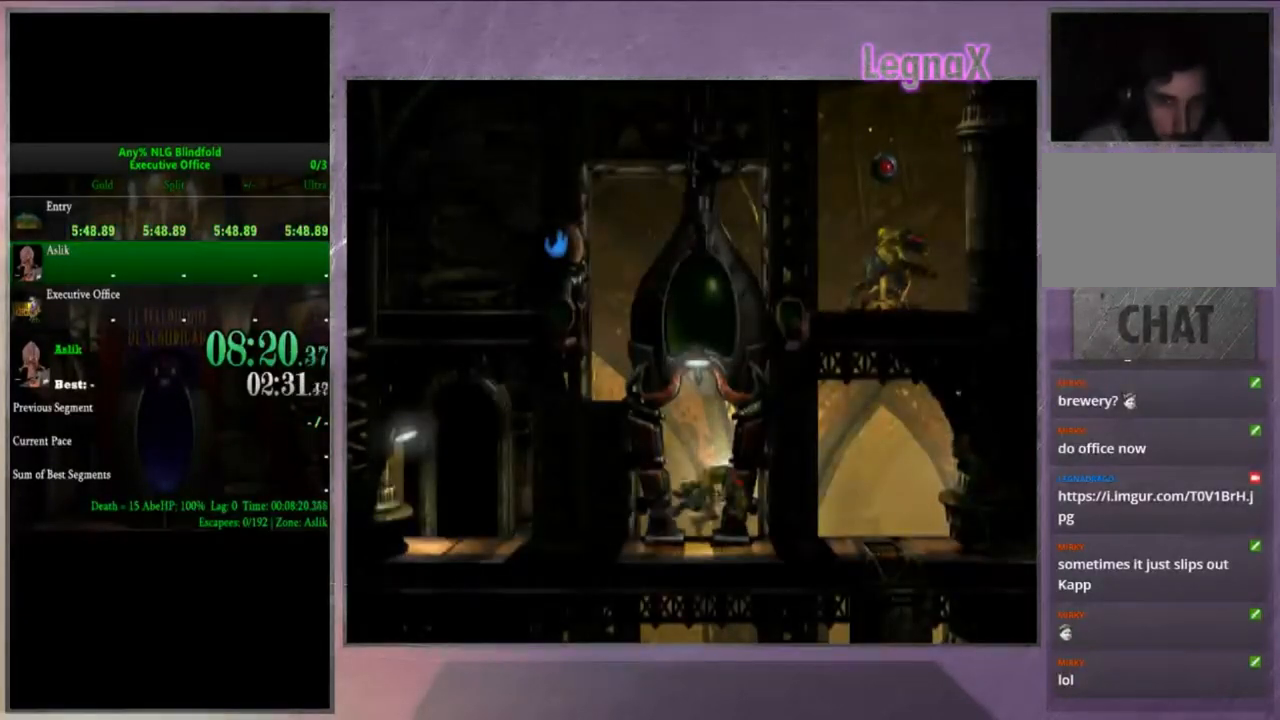
{"buttons": ["L2"], "left_stick": "center", "right_stick": "center", "events": []}
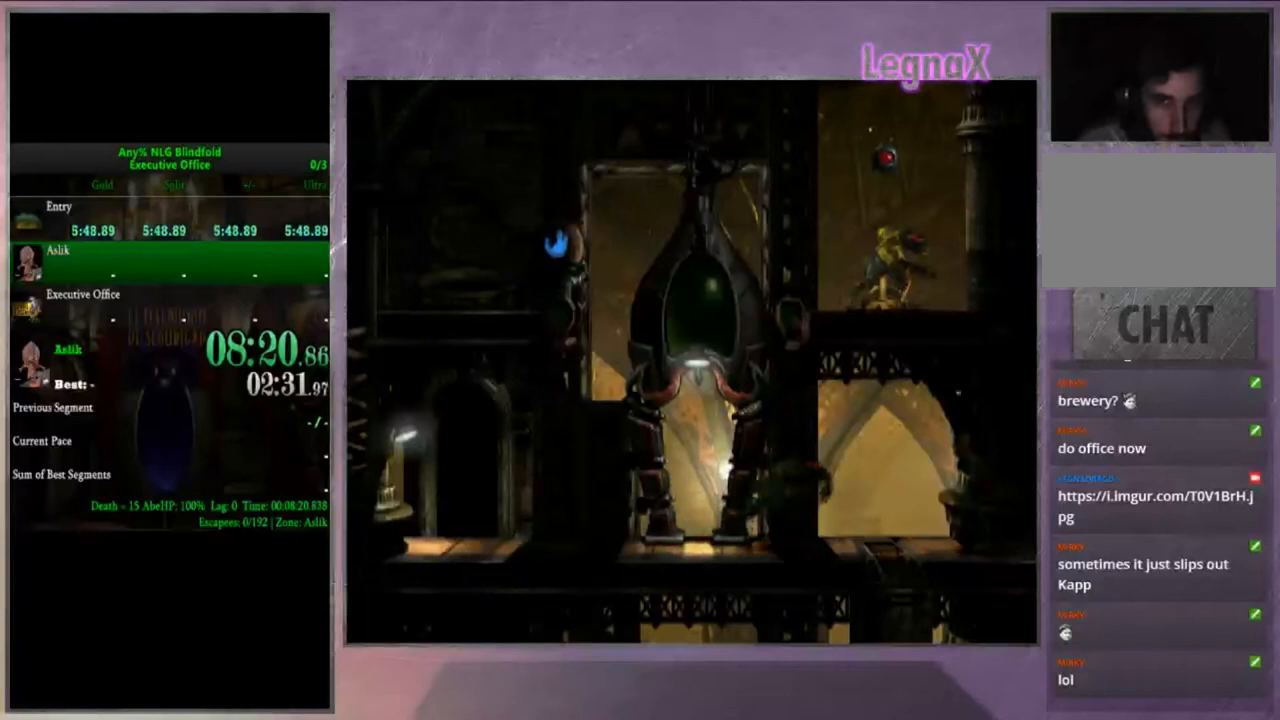
{"buttons": ["L2"], "left_stick": "center", "right_stick": "center", "events": []}
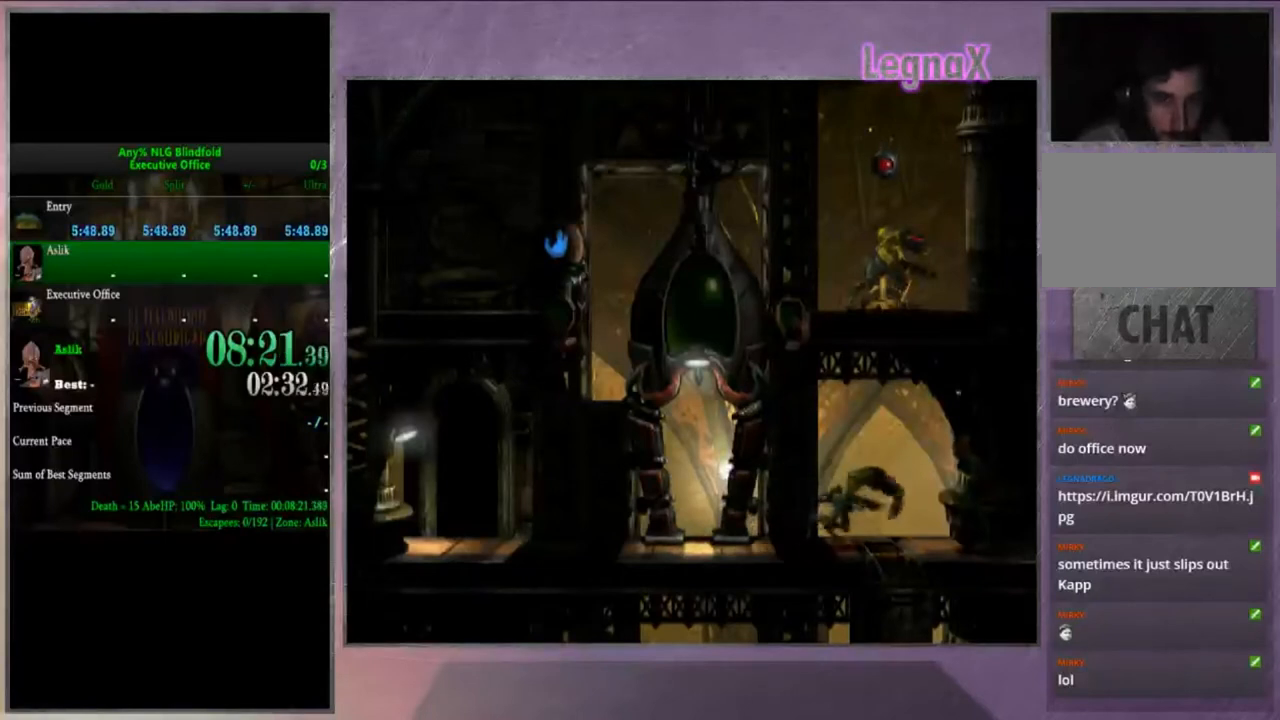
{"buttons": ["L2"], "left_stick": "center", "right_stick": "center", "events": []}
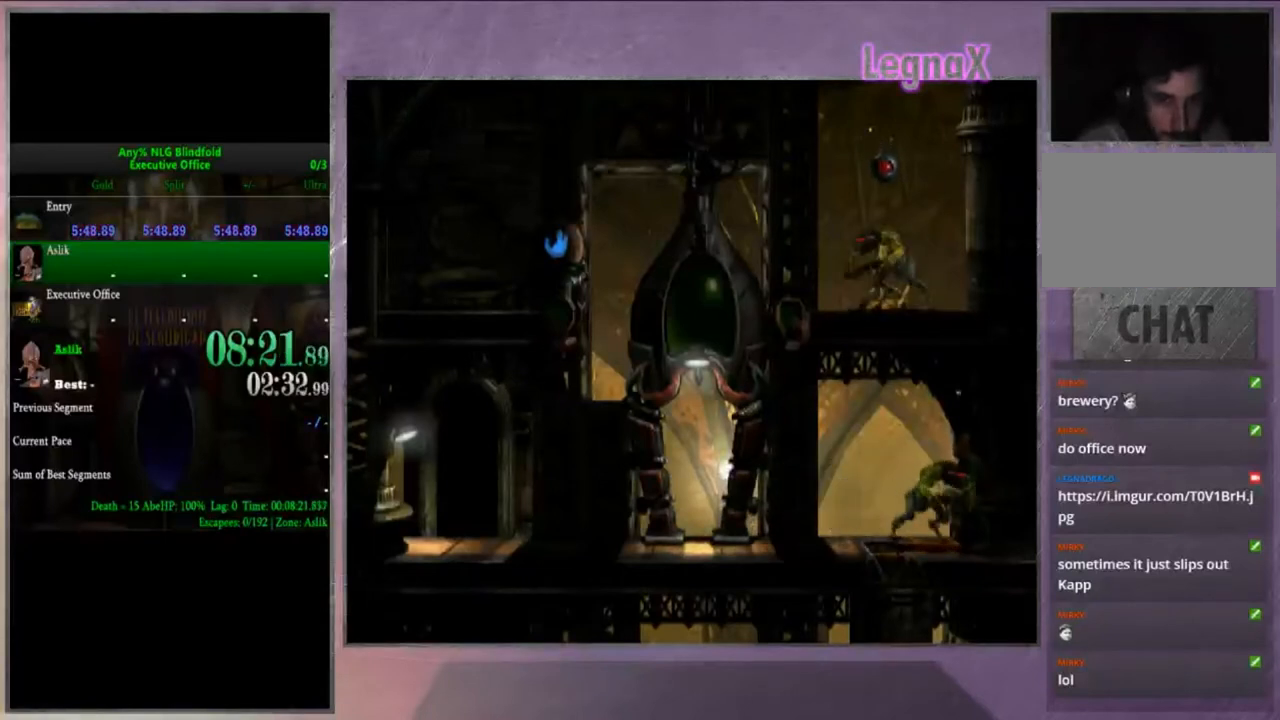
{"buttons": ["L2"], "left_stick": "center", "right_stick": "center", "events": [[400, "CROSS", "down"], [501, "CROSS", "up"]]}
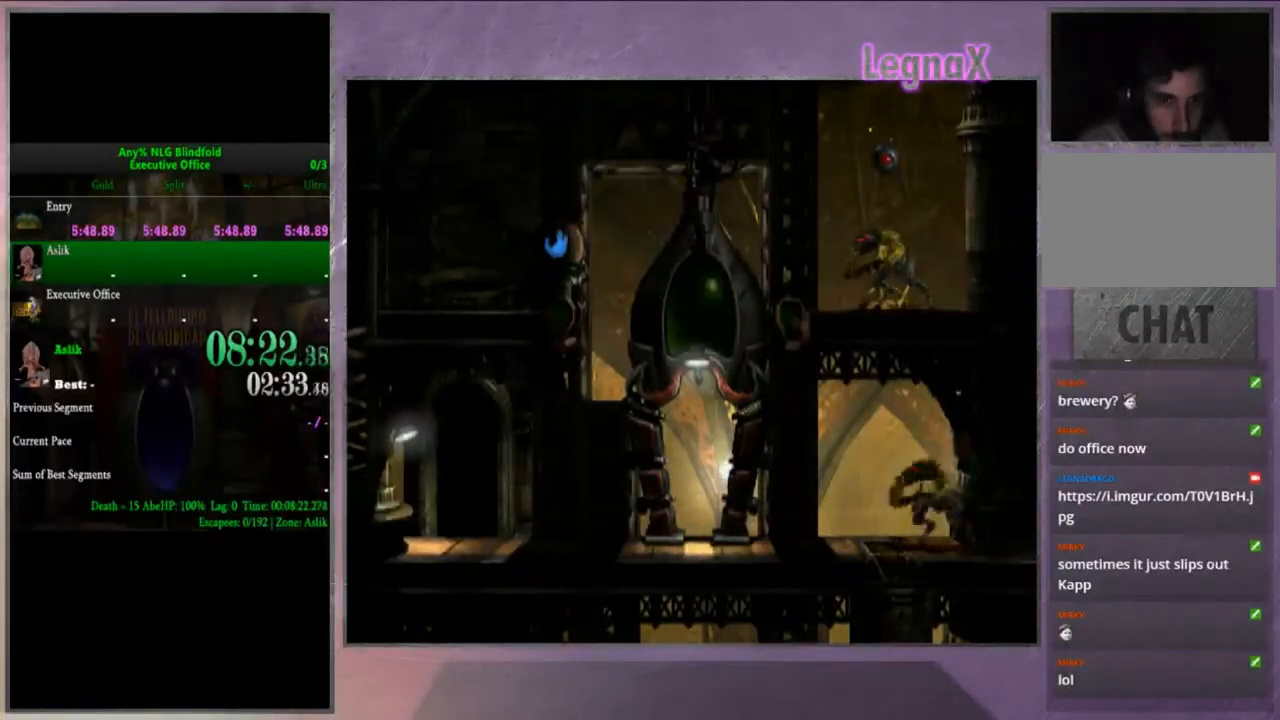
{"buttons": [], "left_stick": "center", "right_stick": "center", "events": [[367, "L2", "up"]]}
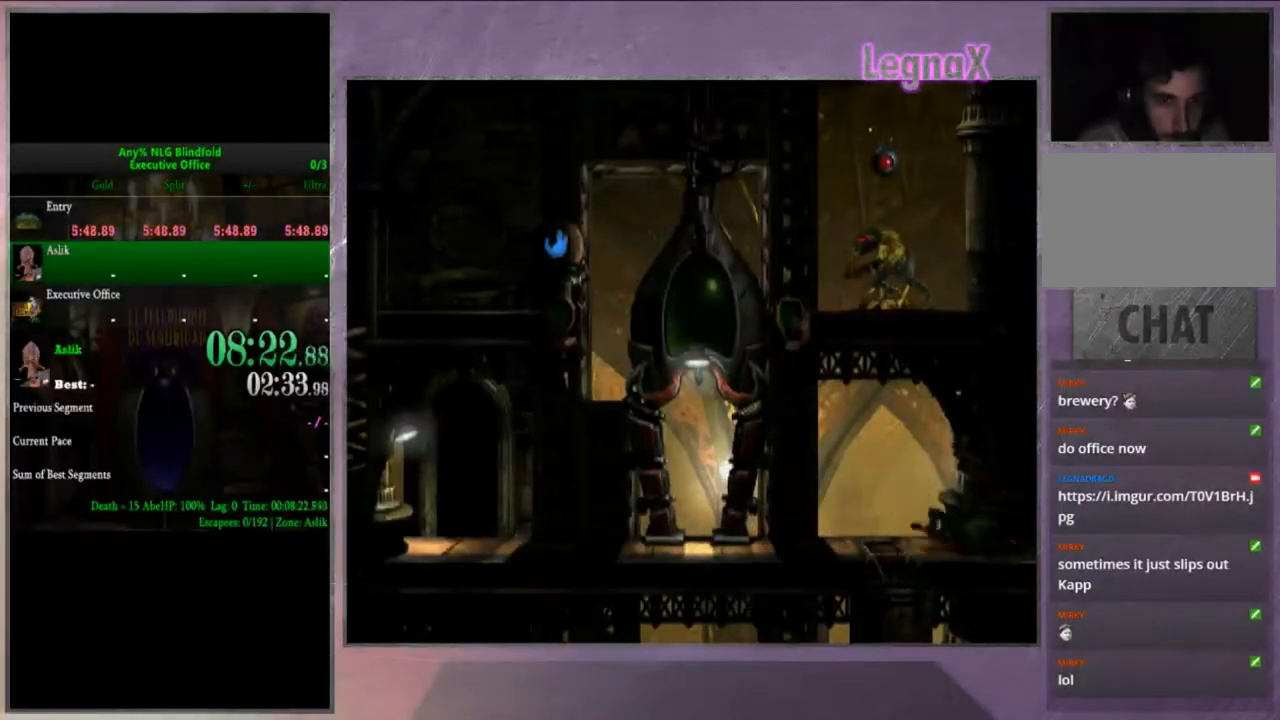
{"buttons": ["R1"], "left_stick": "left", "right_stick": "center", "events": [[33, "R1", "down"], [100, "left_stick", "left"]]}
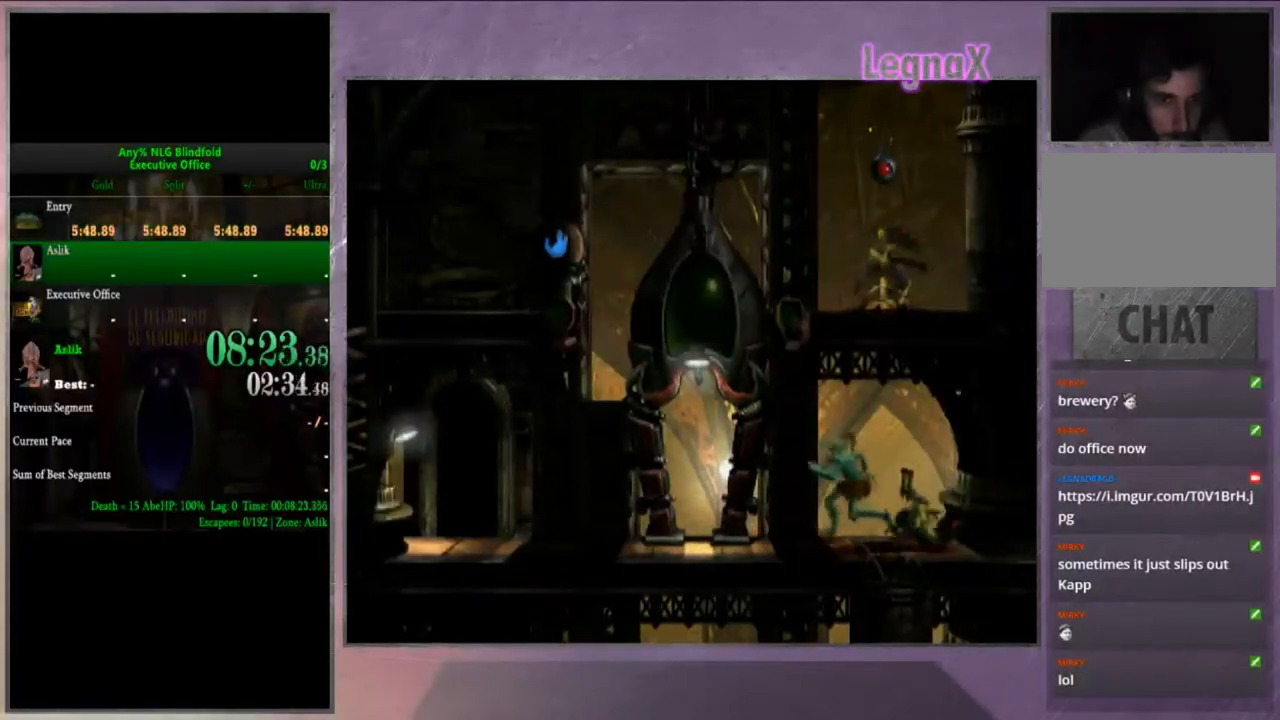
{"buttons": [], "left_stick": "up", "right_stick": "center", "events": [[301, "left_stick", "center"], [334, "R1", "up"], [401, "left_stick", "up"]]}
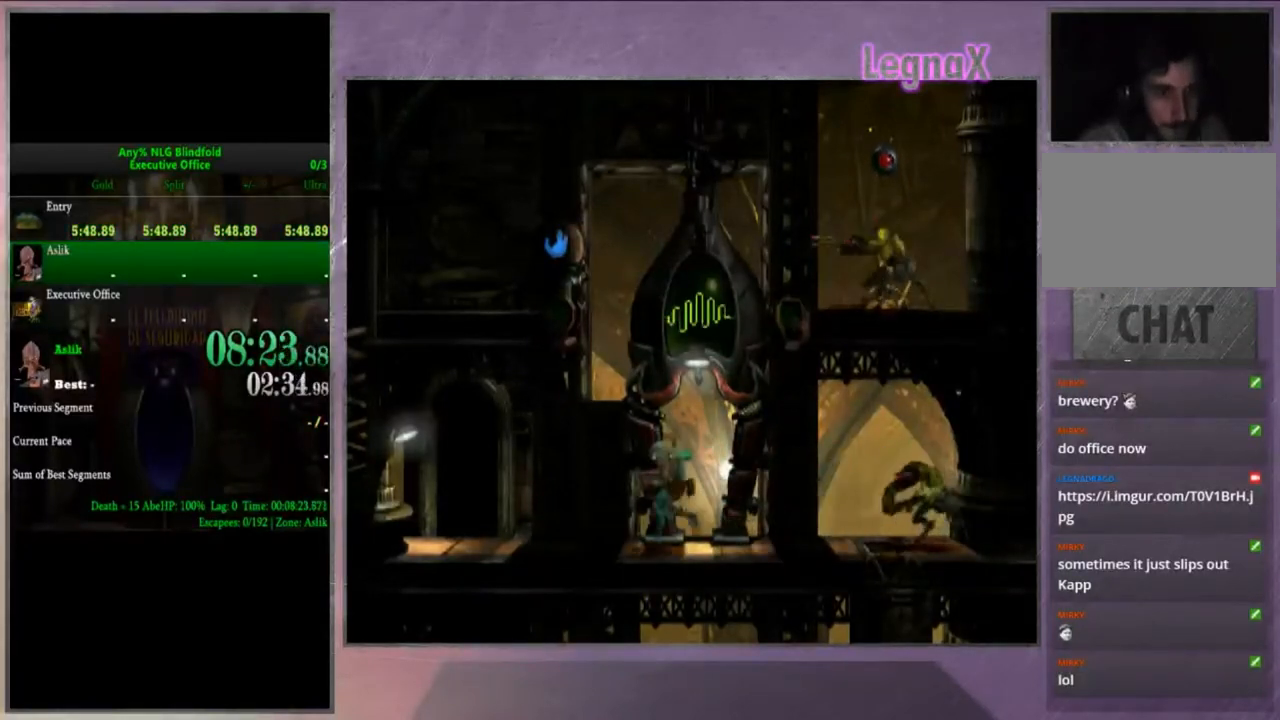
{"buttons": [], "left_stick": "center", "right_stick": "center", "events": [[501, "left_stick", "center"]]}